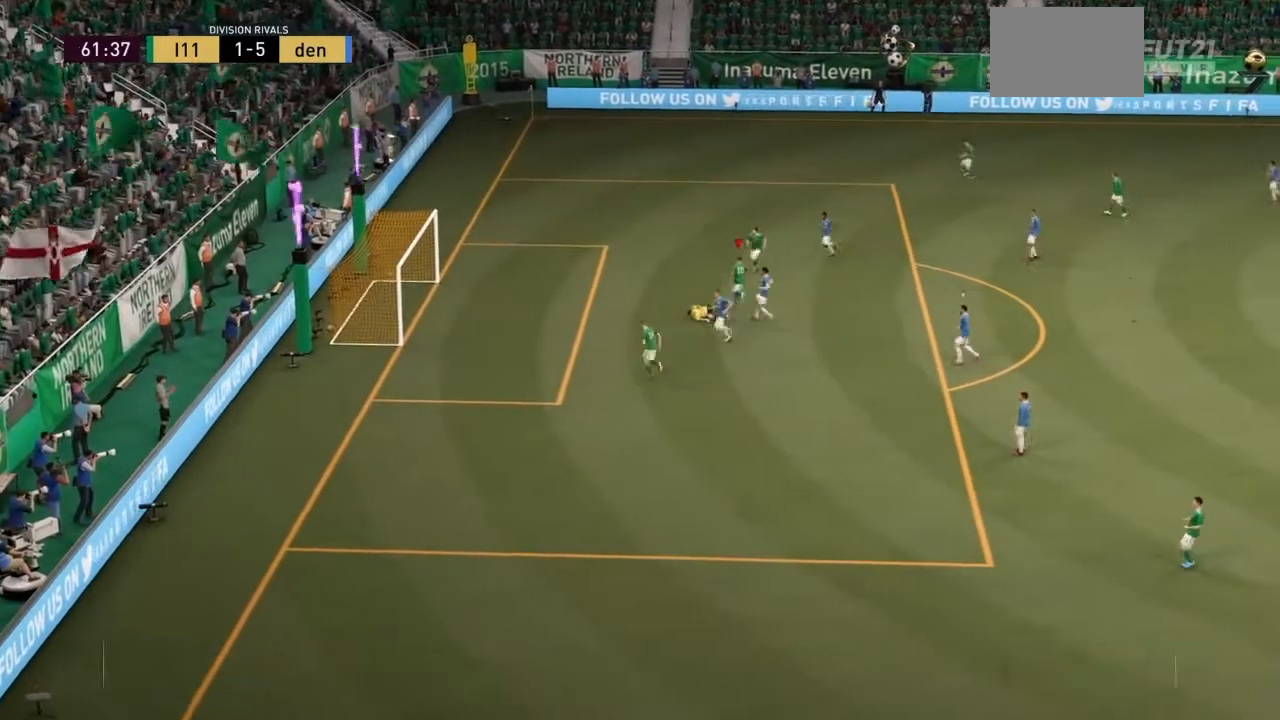
Gameplay with a controller (PlayStation layout); each line is a JSON object with the inputs held at the frame after it. "events" lists button and stick changes between this image and that frame as [ms after this image, input, new state], when the widget could be followed in between. Not read: L3 R3.
{"buttons": ["R2"], "left_stick": "up-left", "right_stick": "center", "events": []}
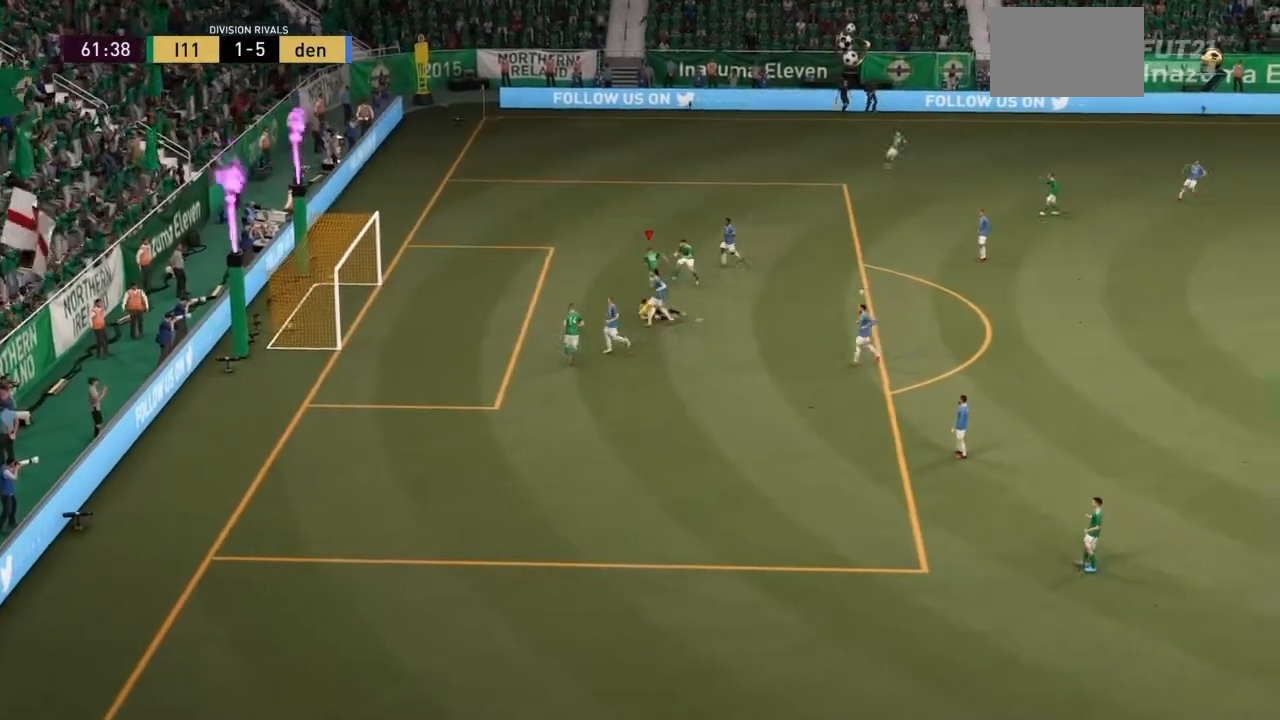
{"buttons": ["R2"], "left_stick": "up-left", "right_stick": "center", "events": [[100, "left_stick", "up"], [333, "left_stick", "up-left"]]}
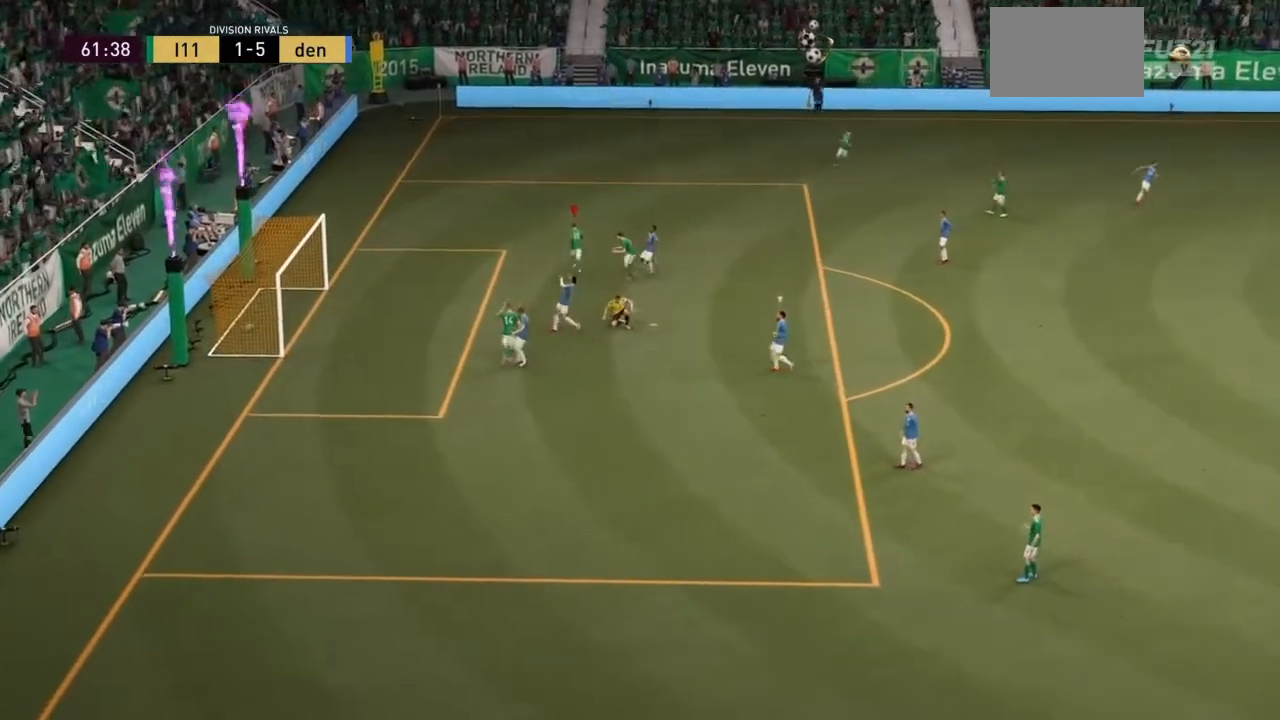
{"buttons": ["CROSS", "L2", "R2"], "left_stick": "up", "right_stick": "center", "events": [[501, "CROSS", "down"], [501, "L2", "down"], [501, "left_stick", "up"]]}
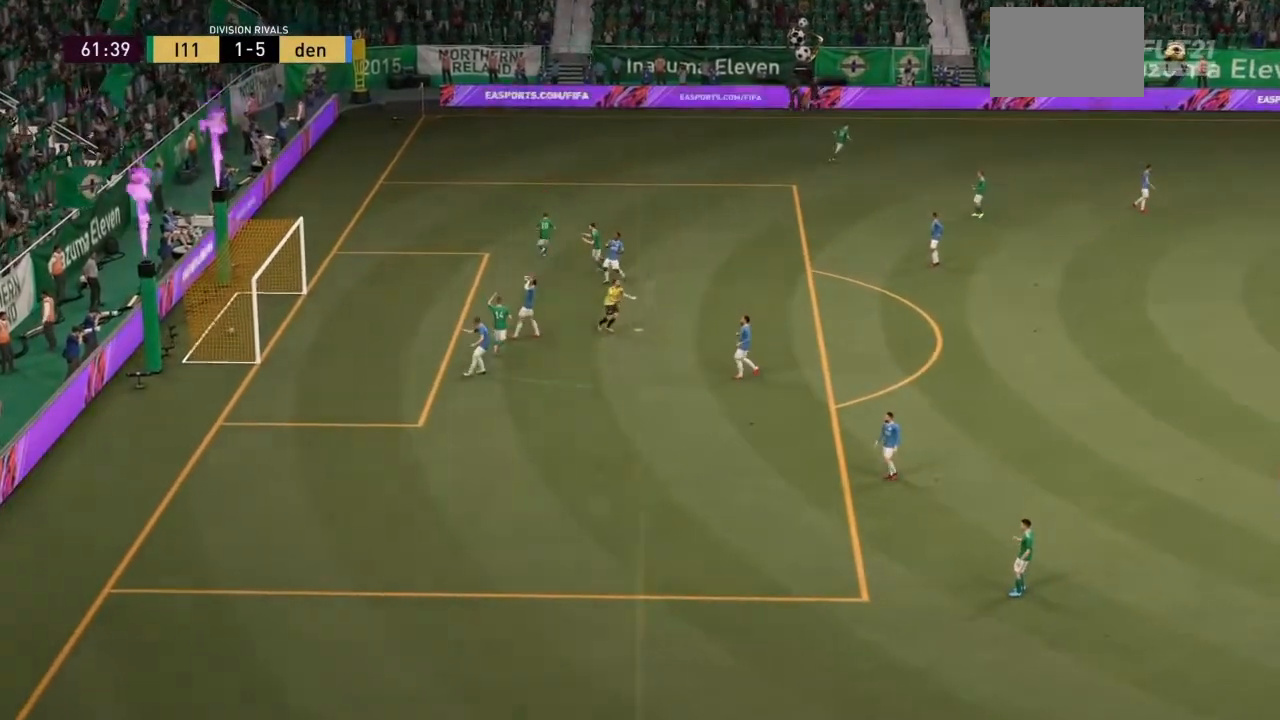
{"buttons": [], "left_stick": "center", "right_stick": "center", "events": [[200, "CROSS", "up"], [200, "left_stick", "center"], [267, "L2", "up"], [267, "R2", "up"]]}
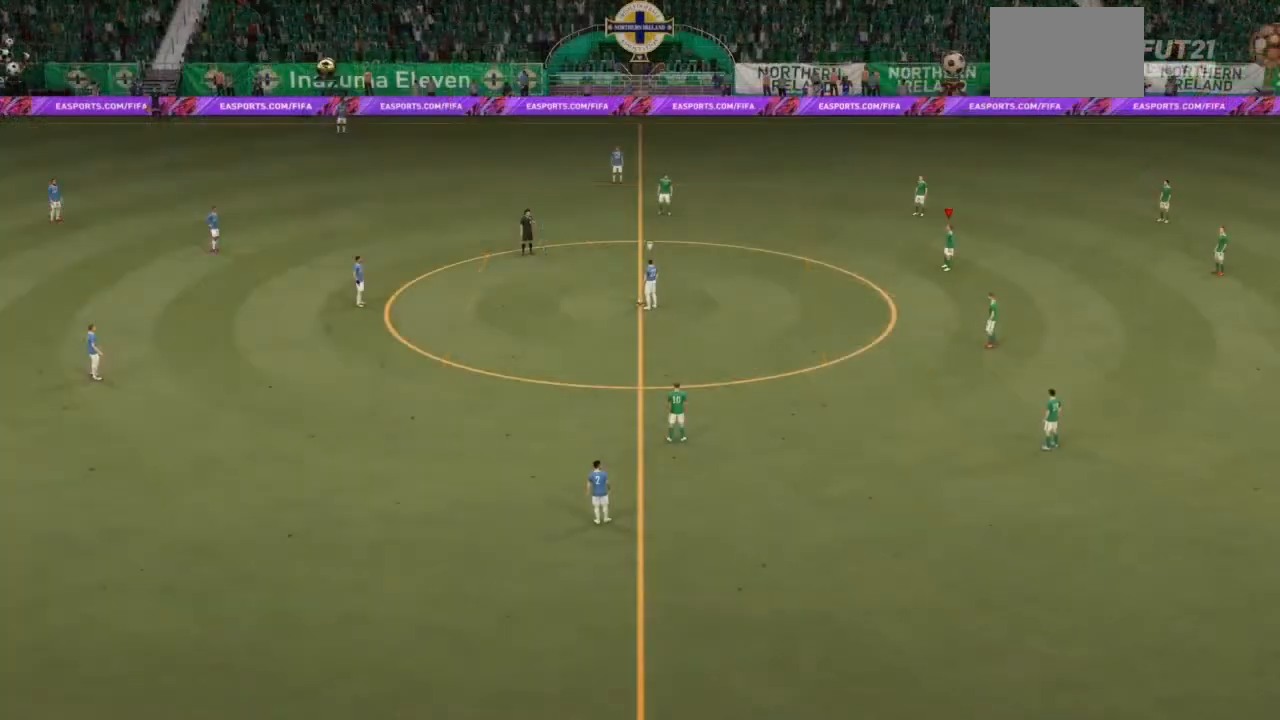
{"buttons": [], "left_stick": "center", "right_stick": "center", "events": []}
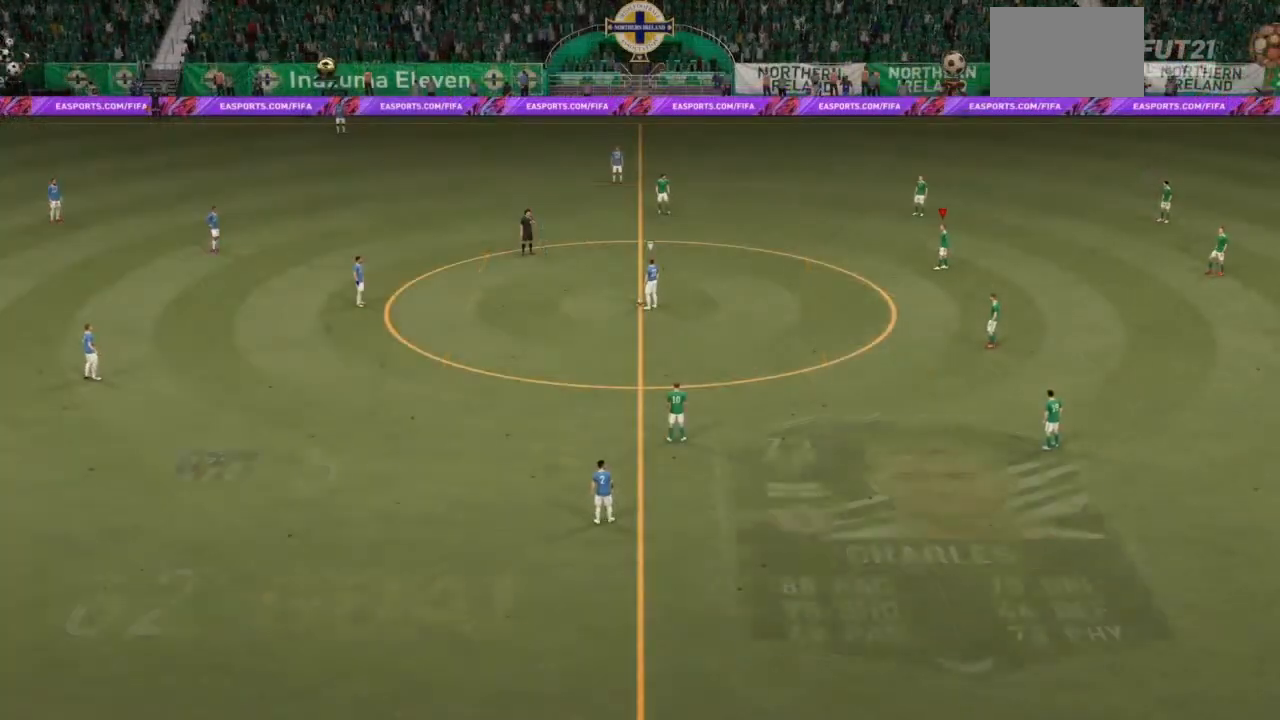
{"buttons": [], "left_stick": "center", "right_stick": "center", "events": []}
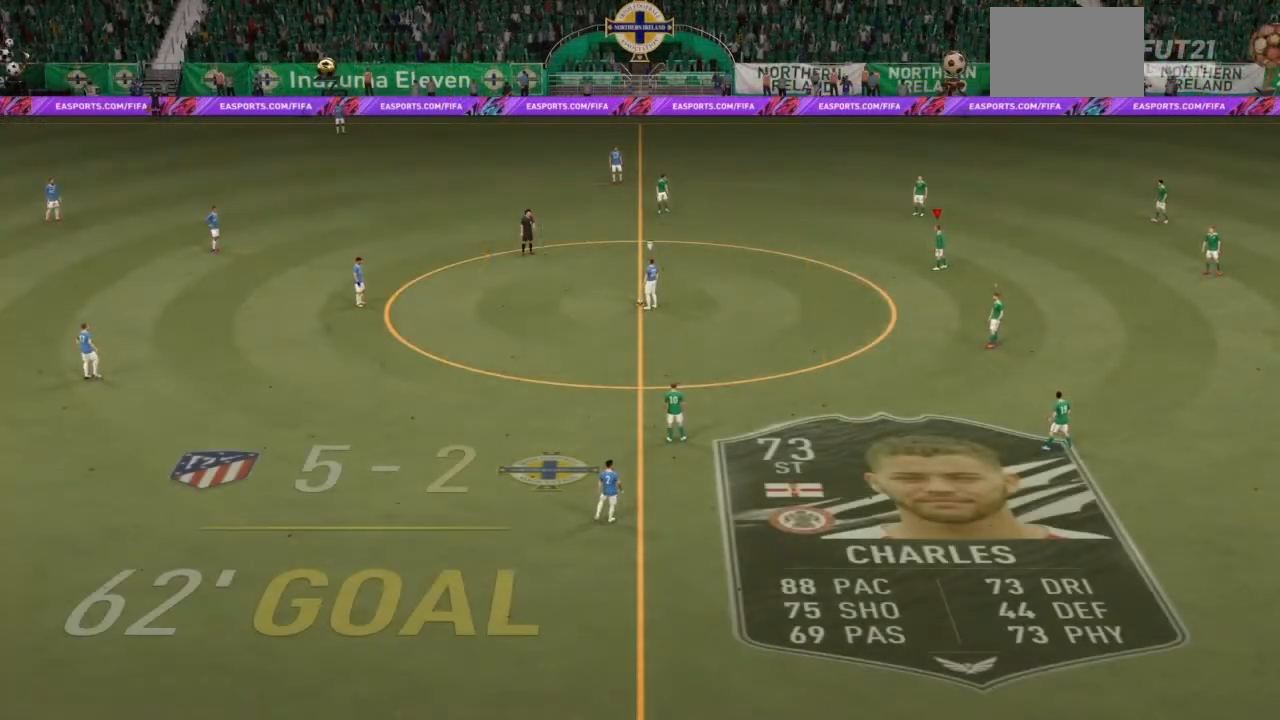
{"buttons": [], "left_stick": "center", "right_stick": "center", "events": []}
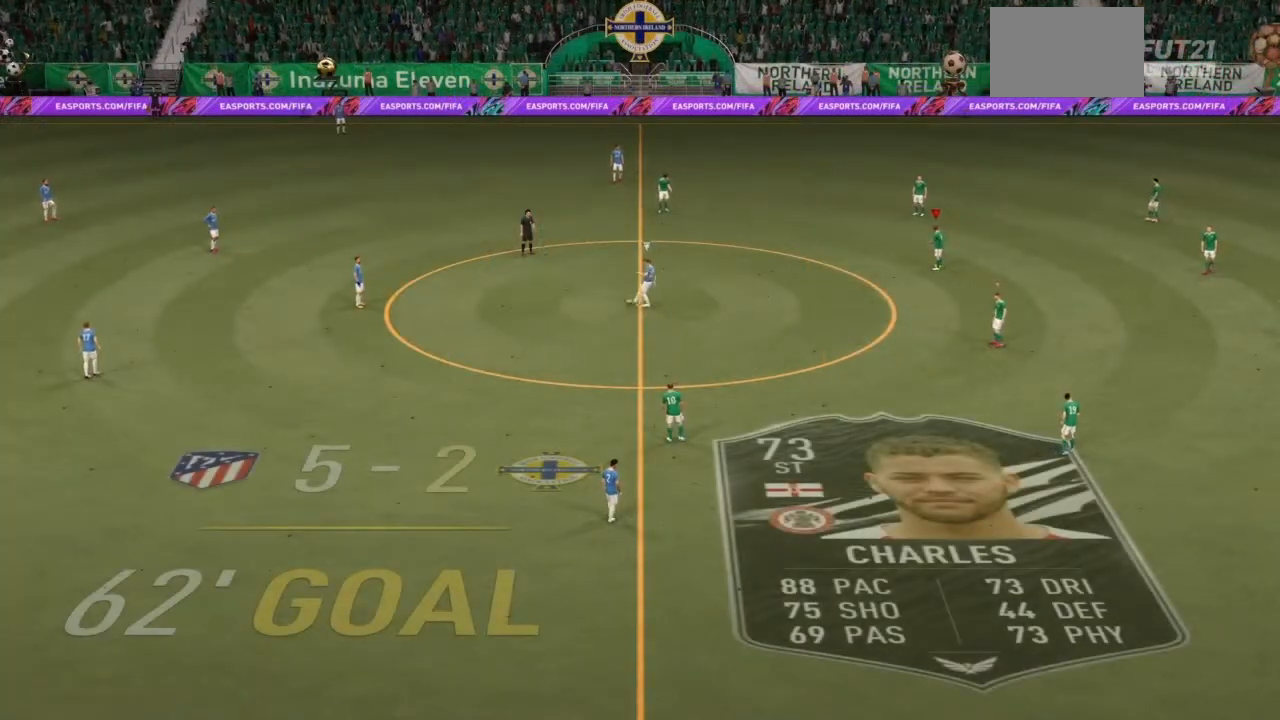
{"buttons": [], "left_stick": "up-left", "right_stick": "center", "events": [[300, "left_stick", "up-left"]]}
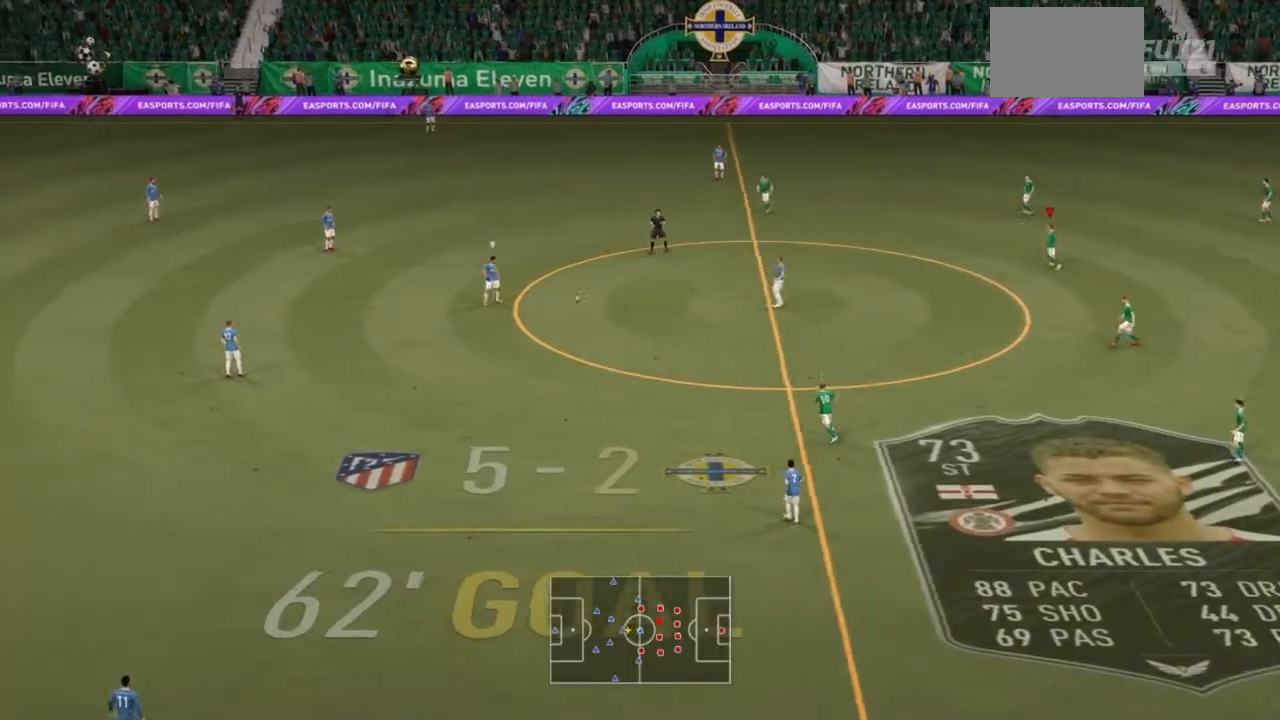
{"buttons": ["L2", "R2"], "left_stick": "left", "right_stick": "center", "events": [[134, "CIRCLE", "down"], [134, "L2", "down"], [201, "CIRCLE", "up"], [234, "left_stick", "down"], [334, "R2", "down"], [334, "left_stick", "down-left"], [467, "left_stick", "left"]]}
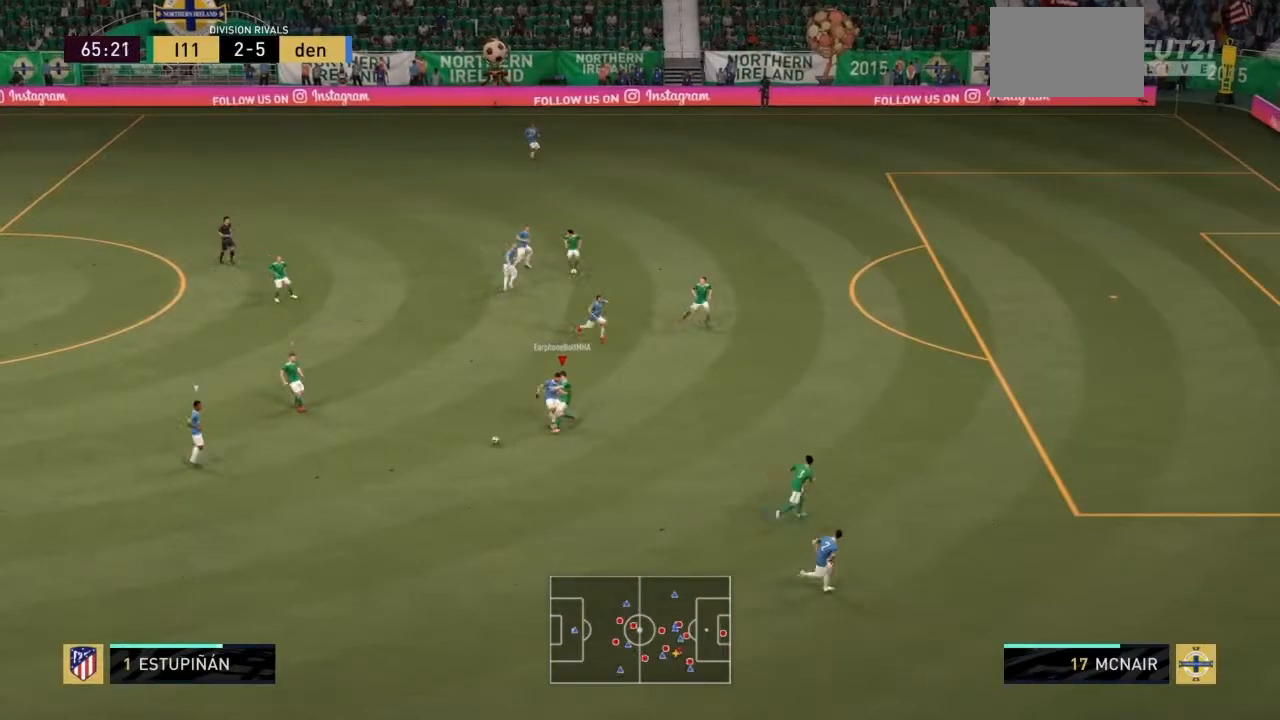
{"buttons": ["R2"], "left_stick": "left", "right_stick": "center", "events": [[233, "L2", "up"]]}
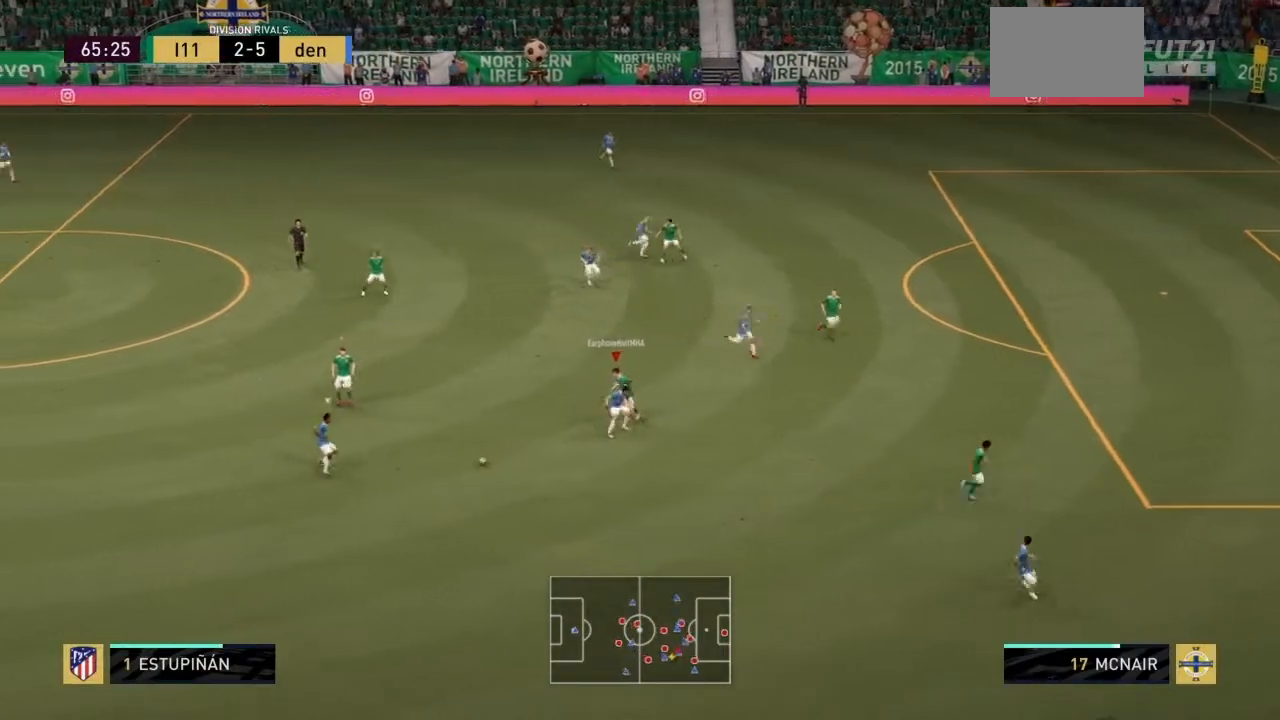
{"buttons": ["R2"], "left_stick": "down", "right_stick": "center", "events": [[34, "left_stick", "down"]]}